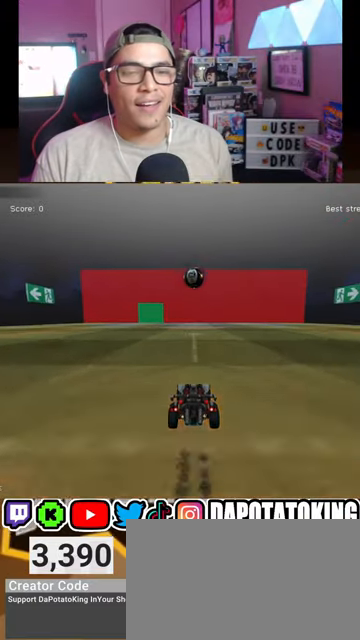
Gameplay with a controller (Xbox layout); each line is a JSON object with the inputs held at the frame after it. "events" lists button and stick changes between this image and that frame as [ms after this image, input, new state], when the widget could be followed in between.
{"buttons": ["R1", "R2"], "left_stick": "center", "right_stick": "center", "events": [[100, "A", "down"], [133, "left_stick", "down"], [200, "A", "up"], [233, "L1", "down"], [233, "R1", "down"], [300, "left_stick", "right"], [367, "left_stick", "center"], [400, "L1", "up"]]}
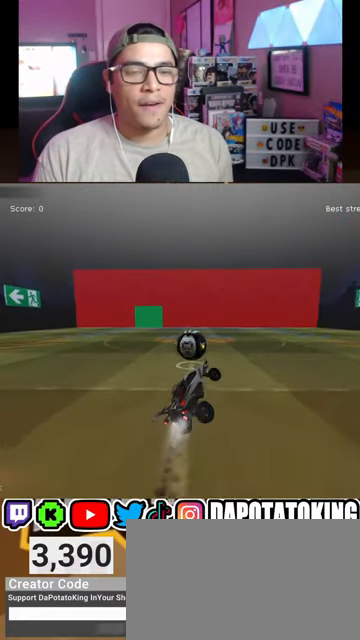
{"buttons": ["L1", "R1", "R2"], "left_stick": "center", "right_stick": "center", "events": [[167, "left_stick", "left"], [267, "L1", "down"], [300, "A", "down"], [500, "A", "up"], [500, "left_stick", "center"]]}
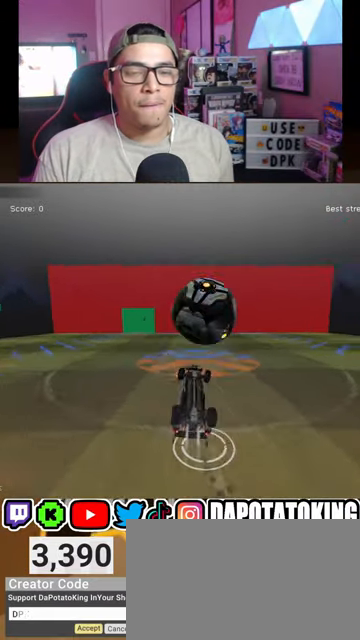
{"buttons": ["L2", "R2"], "left_stick": "right", "right_stick": "center", "events": [[33, "R1", "up"], [67, "R2", "up"], [233, "L1", "up"], [233, "left_stick", "right"], [367, "L2", "down"], [400, "R2", "down"]]}
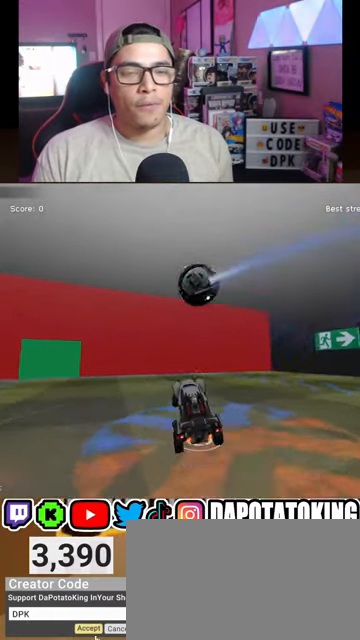
{"buttons": [], "left_stick": "center", "right_stick": "center", "events": [[33, "L2", "up"], [33, "left_stick", "center"], [200, "R2", "up"], [400, "X", "down"], [500, "X", "up"]]}
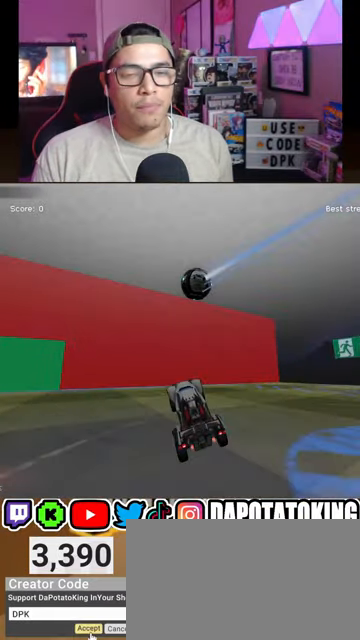
{"buttons": ["R1", "R2"], "left_stick": "center", "right_stick": "center", "events": [[100, "R2", "down"], [267, "R1", "down"], [367, "left_stick", "right"], [500, "left_stick", "center"]]}
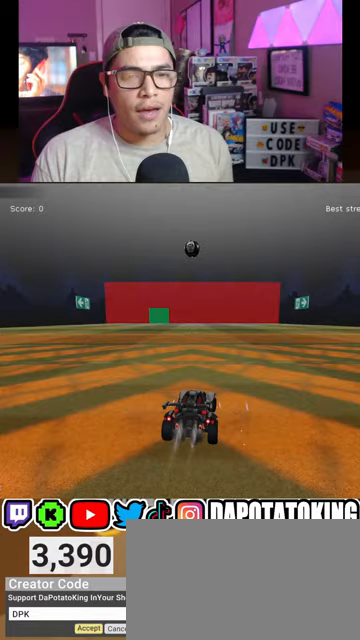
{"buttons": ["R1", "R2"], "left_stick": "center", "right_stick": "center", "events": [[33, "R1", "up"], [133, "left_stick", "down-left"], [167, "R1", "down"], [267, "left_stick", "center"], [300, "R1", "up"], [467, "R1", "down"]]}
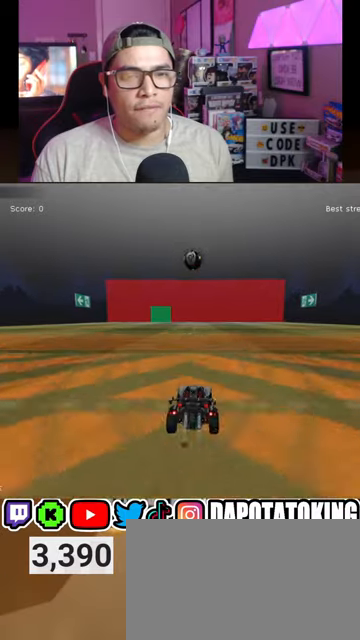
{"buttons": ["A", "R2"], "left_stick": "down", "right_stick": "center", "events": [[100, "R1", "up"], [400, "A", "down"], [467, "left_stick", "down"]]}
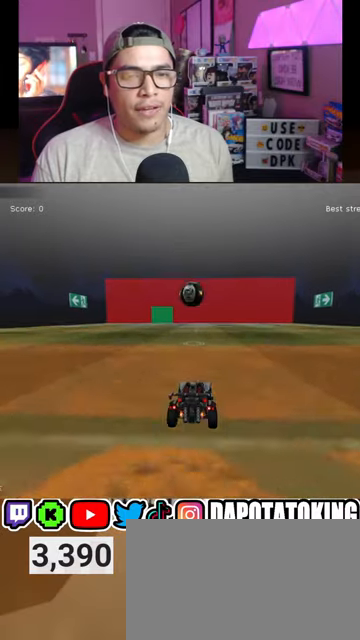
{"buttons": ["L1", "R1", "R2"], "left_stick": "left", "right_stick": "center", "events": [[33, "R1", "down"], [67, "A", "up"], [67, "L1", "down"], [67, "left_stick", "right"], [200, "L1", "up"], [200, "left_stick", "center"], [467, "left_stick", "left"], [500, "L1", "down"]]}
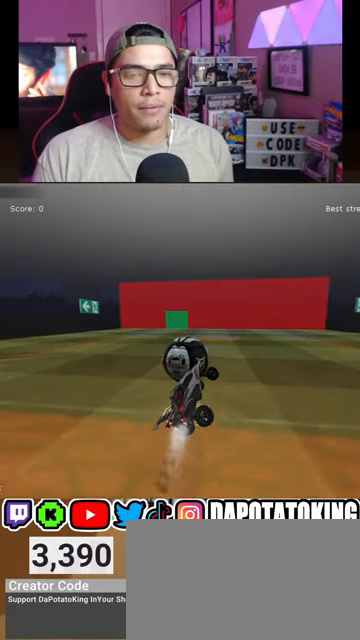
{"buttons": ["L1"], "left_stick": "center", "right_stick": "center", "events": [[67, "A", "down"], [267, "A", "up"], [267, "R1", "up"], [333, "left_stick", "center"], [367, "R2", "up"]]}
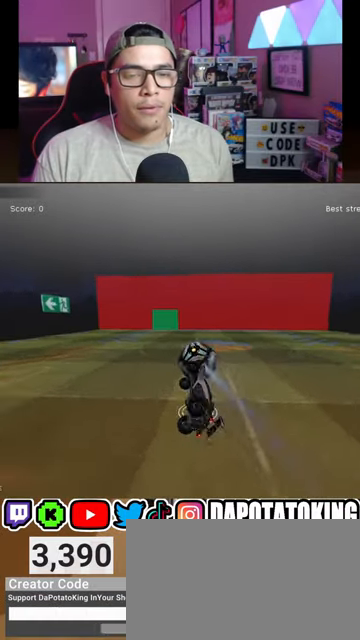
{"buttons": ["R2"], "left_stick": "center", "right_stick": "center", "events": [[100, "L1", "up"], [133, "left_stick", "right"], [267, "L2", "down"], [267, "left_stick", "center"], [367, "L2", "up"], [367, "R2", "down"]]}
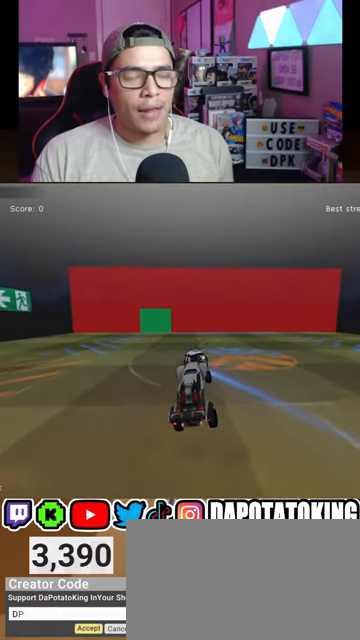
{"buttons": ["L2", "R2"], "left_stick": "right", "right_stick": "center", "events": [[467, "L2", "down"], [467, "left_stick", "right"]]}
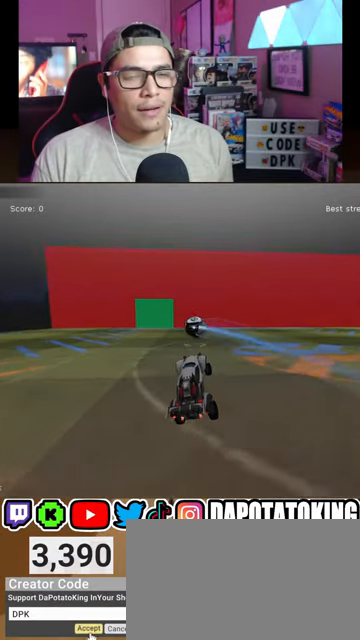
{"buttons": ["R2"], "left_stick": "center", "right_stick": "center", "events": [[167, "L2", "up"], [167, "left_stick", "center"]]}
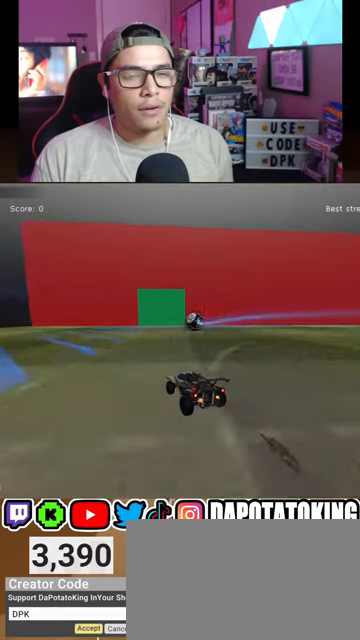
{"buttons": ["R2"], "left_stick": "center", "right_stick": "center", "events": []}
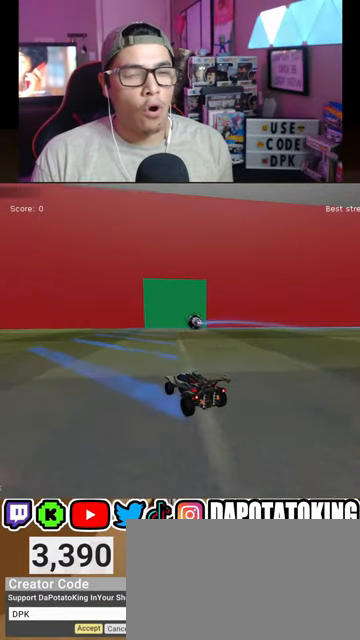
{"buttons": ["R2"], "left_stick": "center", "right_stick": "center", "events": []}
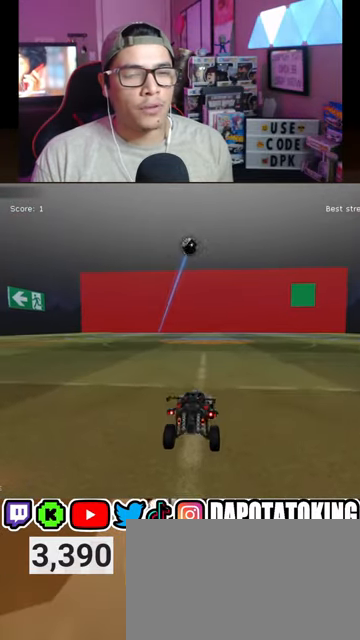
{"buttons": ["R2"], "left_stick": "center", "right_stick": "center", "events": [[300, "left_stick", "left"], [400, "R1", "down"], [467, "R1", "up"], [500, "left_stick", "center"]]}
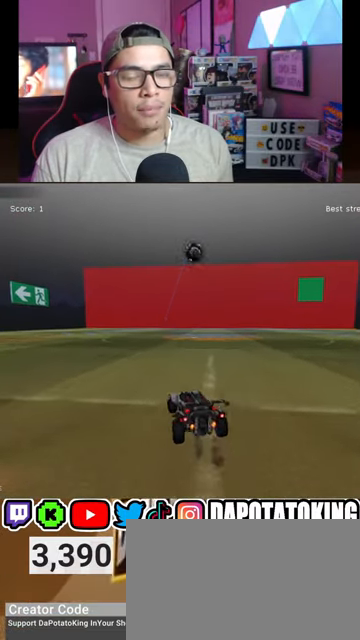
{"buttons": ["R2"], "left_stick": "center", "right_stick": "center", "events": [[100, "R1", "down"], [233, "R1", "up"], [233, "left_stick", "right"], [333, "left_stick", "center"], [400, "R1", "down"], [467, "R1", "up"]]}
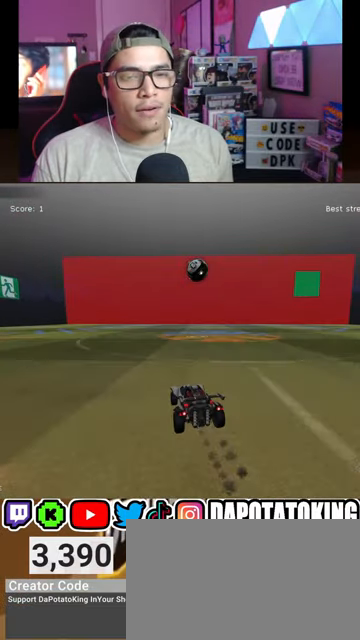
{"buttons": ["A", "R2"], "left_stick": "down-left", "right_stick": "center", "events": [[300, "left_stick", "right"], [433, "A", "down"], [500, "left_stick", "down-left"]]}
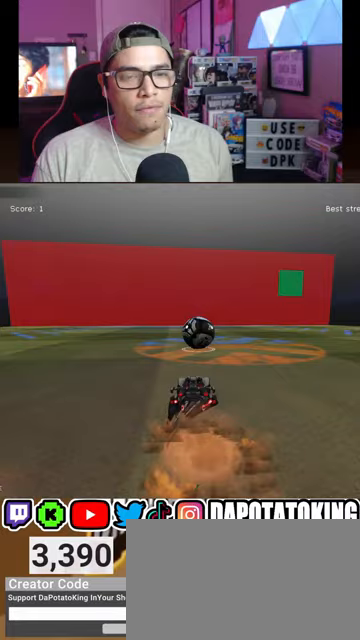
{"buttons": ["A", "L2", "R1", "R2"], "left_stick": "right", "right_stick": "center", "events": [[33, "L1", "down"], [33, "R1", "down"], [167, "A", "up"], [233, "L1", "up"], [267, "left_stick", "right"], [333, "L2", "down"], [400, "A", "down"]]}
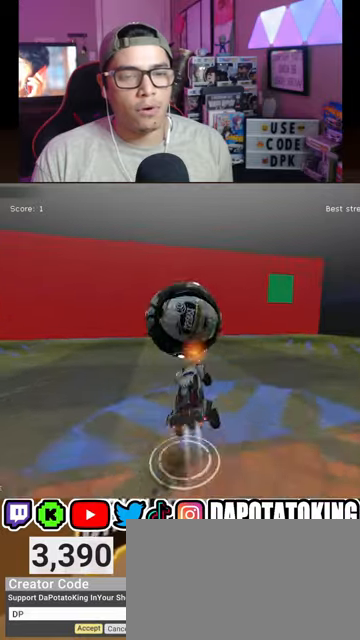
{"buttons": [], "left_stick": "center", "right_stick": "center", "events": [[133, "A", "up"], [167, "R1", "up"], [167, "left_stick", "center"], [200, "L2", "up"], [233, "R2", "up"]]}
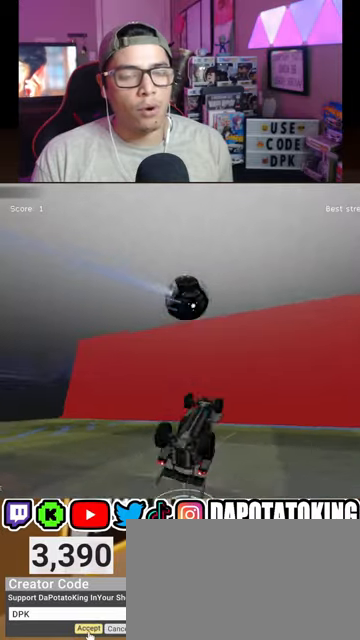
{"buttons": ["R2"], "left_stick": "center", "right_stick": "center", "events": [[267, "R2", "down"], [300, "left_stick", "right"], [467, "left_stick", "center"]]}
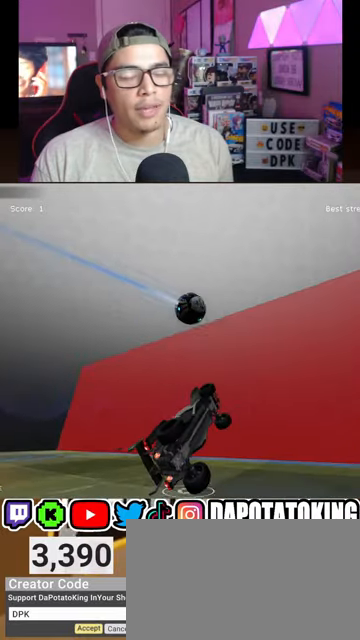
{"buttons": [], "left_stick": "center", "right_stick": "center", "events": [[133, "left_stick", "right"], [167, "L2", "down"], [300, "R2", "up"], [333, "left_stick", "up-right"], [367, "L2", "up"], [433, "left_stick", "center"]]}
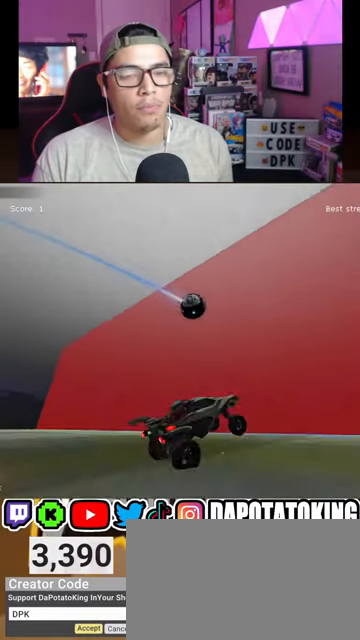
{"buttons": [], "left_stick": "center", "right_stick": "center", "events": []}
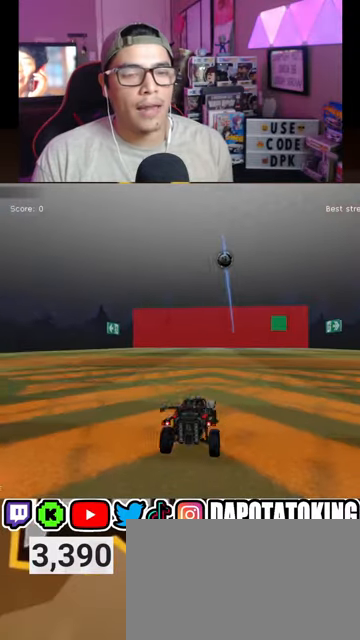
{"buttons": [], "left_stick": "center", "right_stick": "center", "events": []}
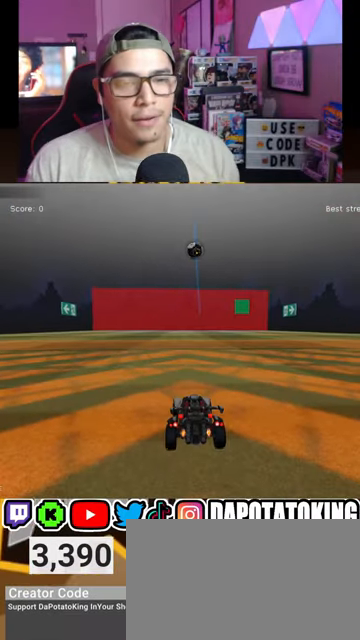
{"buttons": [], "left_stick": "center", "right_stick": "center", "events": []}
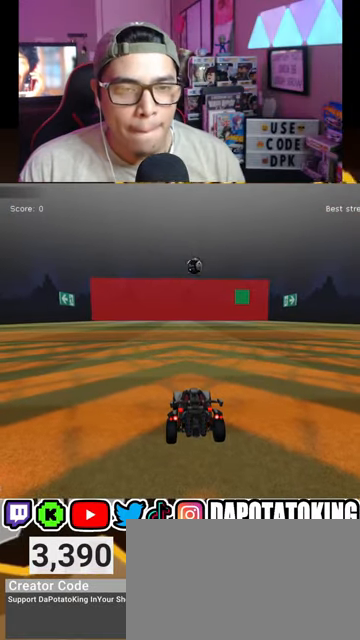
{"buttons": [], "left_stick": "center", "right_stick": "center", "events": []}
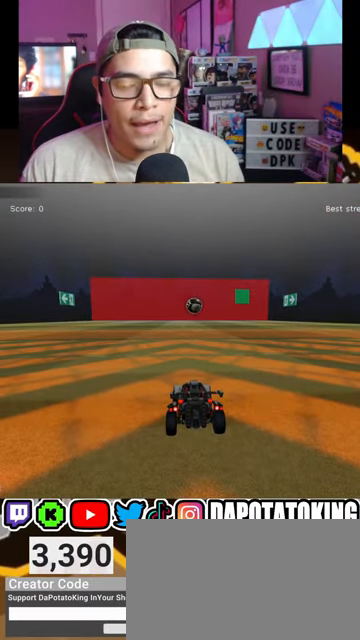
{"buttons": [], "left_stick": "center", "right_stick": "center", "events": []}
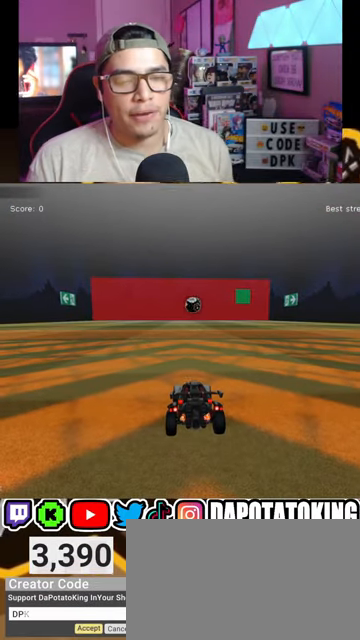
{"buttons": ["R2"], "left_stick": "center", "right_stick": "center", "events": [[133, "X", "down"], [233, "X", "up"], [500, "R2", "down"]]}
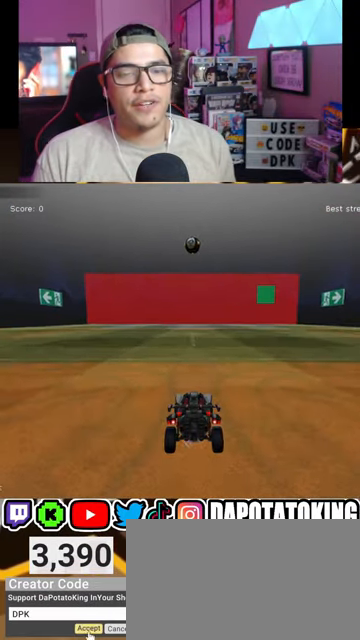
{"buttons": ["R2"], "left_stick": "down-left", "right_stick": "center", "events": [[167, "R1", "down"], [267, "R1", "up"], [400, "R1", "down"], [400, "left_stick", "down-left"], [467, "R1", "up"]]}
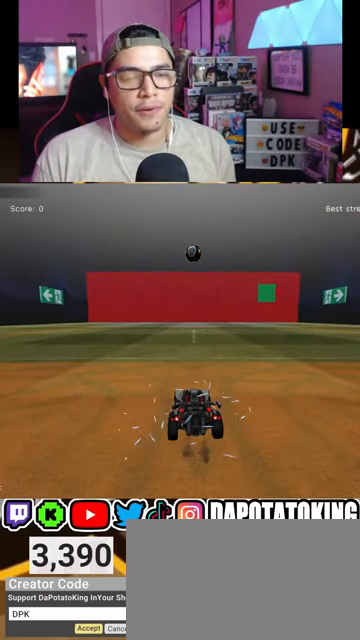
{"buttons": ["R2"], "left_stick": "center", "right_stick": "center", "events": [[33, "left_stick", "center"], [133, "R1", "down"], [200, "R1", "up"], [333, "R1", "down"], [400, "R1", "up"]]}
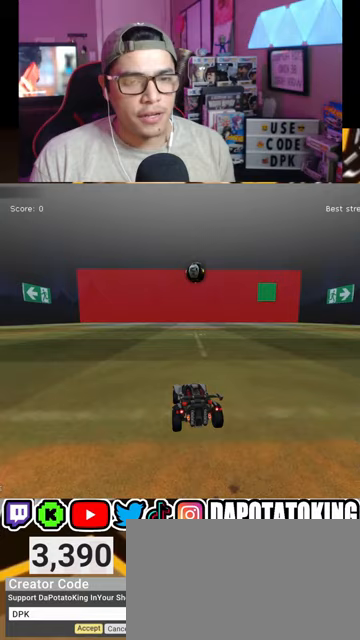
{"buttons": ["R2"], "left_stick": "right", "right_stick": "center", "events": [[67, "R1", "down"], [100, "R1", "up"], [433, "left_stick", "right"]]}